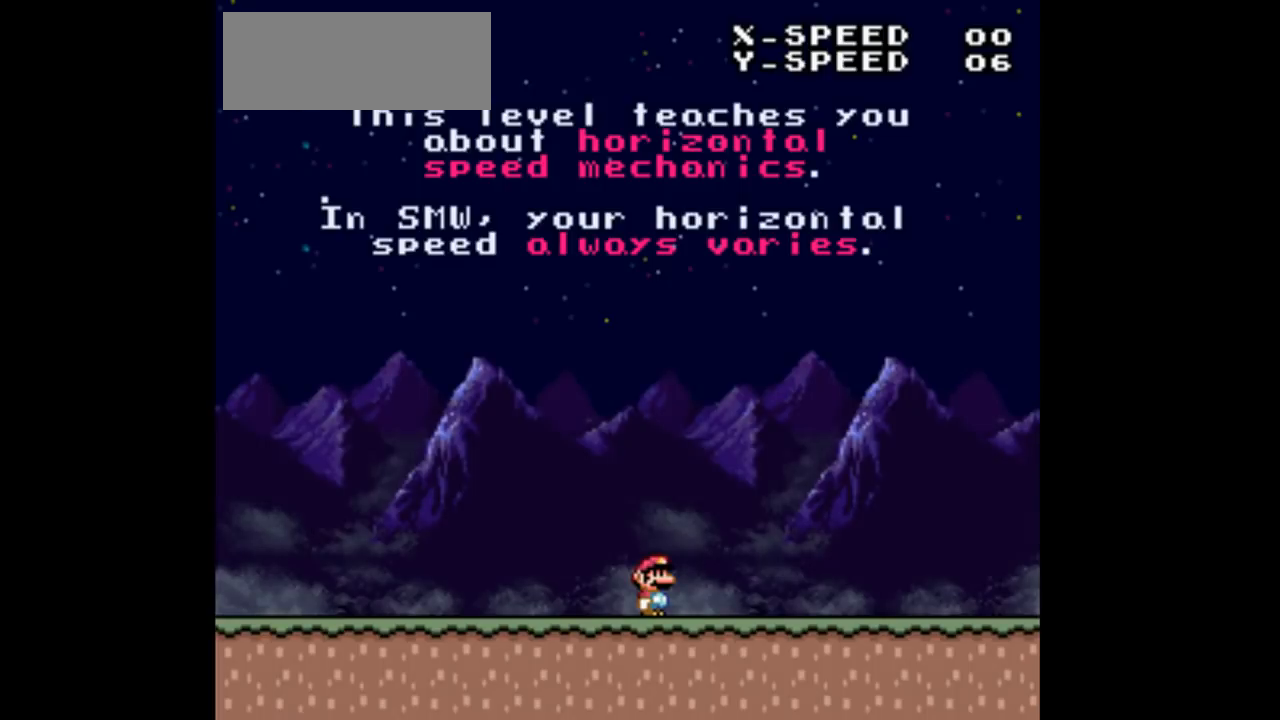
Gameplay with a controller (Nintendo layout); each line is a JSON object with the inputs held at the frame after it. "events" lists button and stick changes between this image and that frame as [ms after this image, input, new state], when the widget could be followed in between. Not read: L3 R3 Y.
{"buttons": [], "events": []}
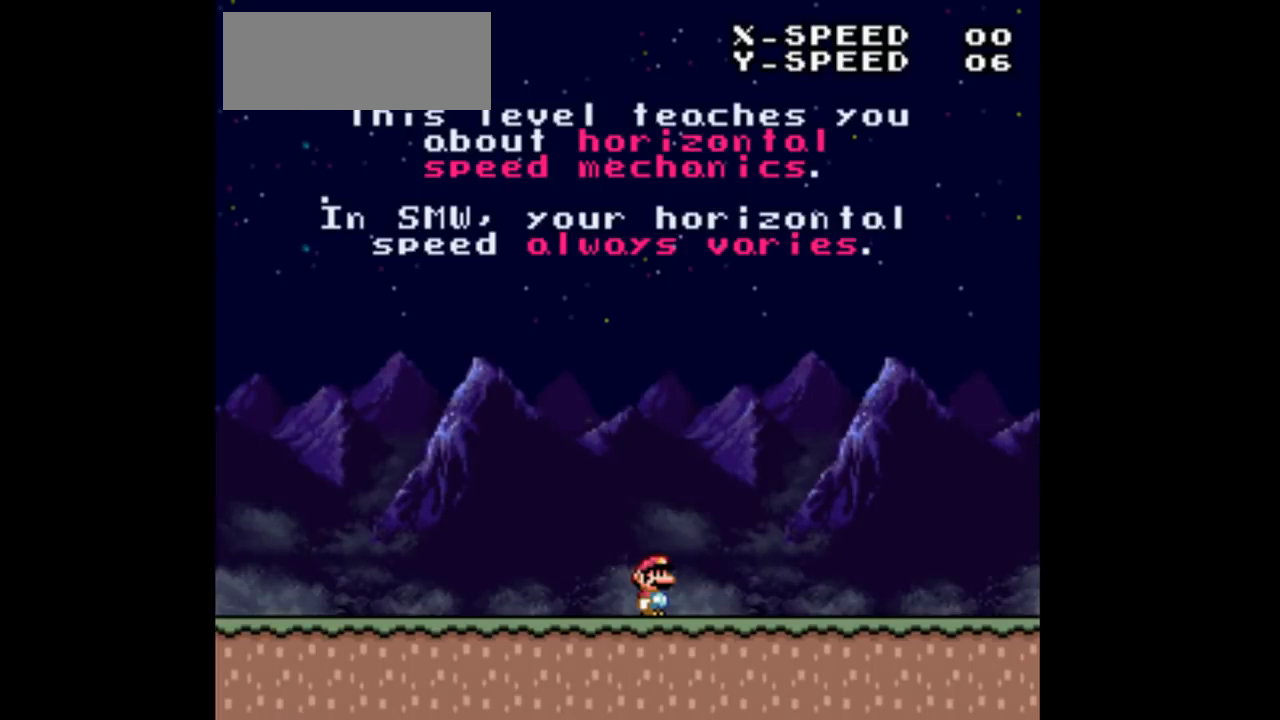
{"buttons": [], "events": []}
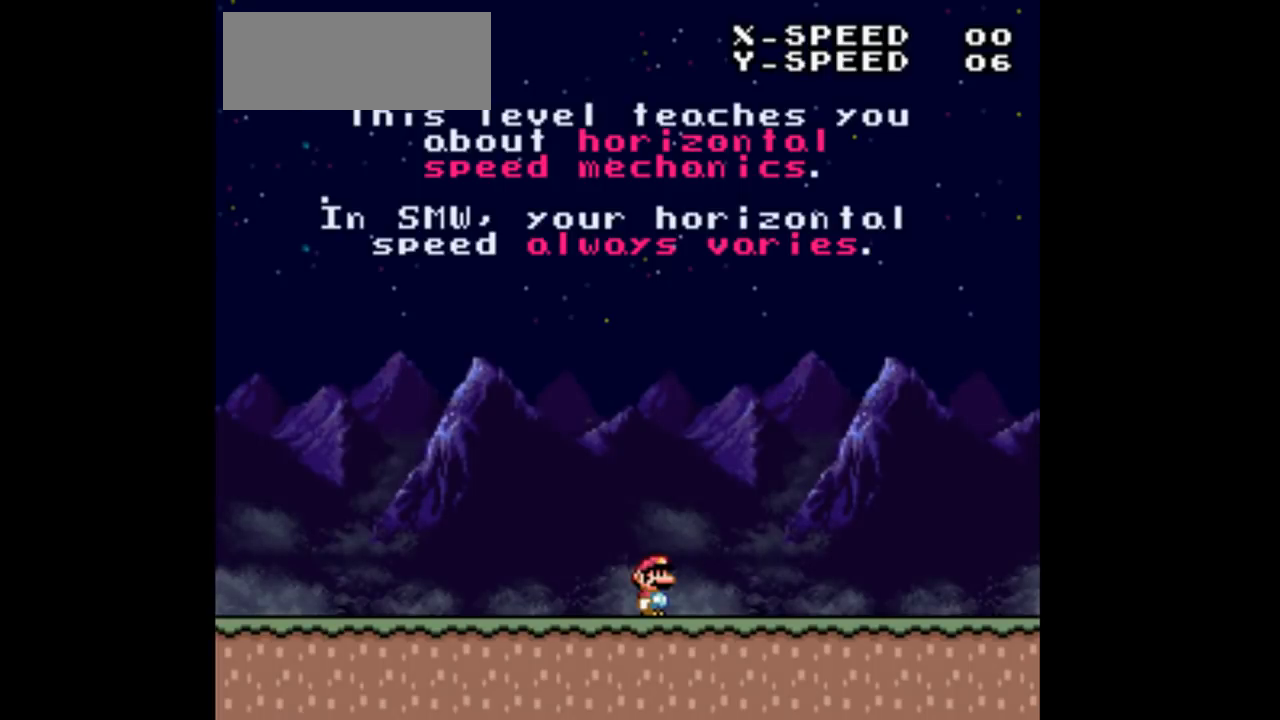
{"buttons": ["DPAD_LEFT"], "events": [[400, "DPAD_LEFT", "down"]]}
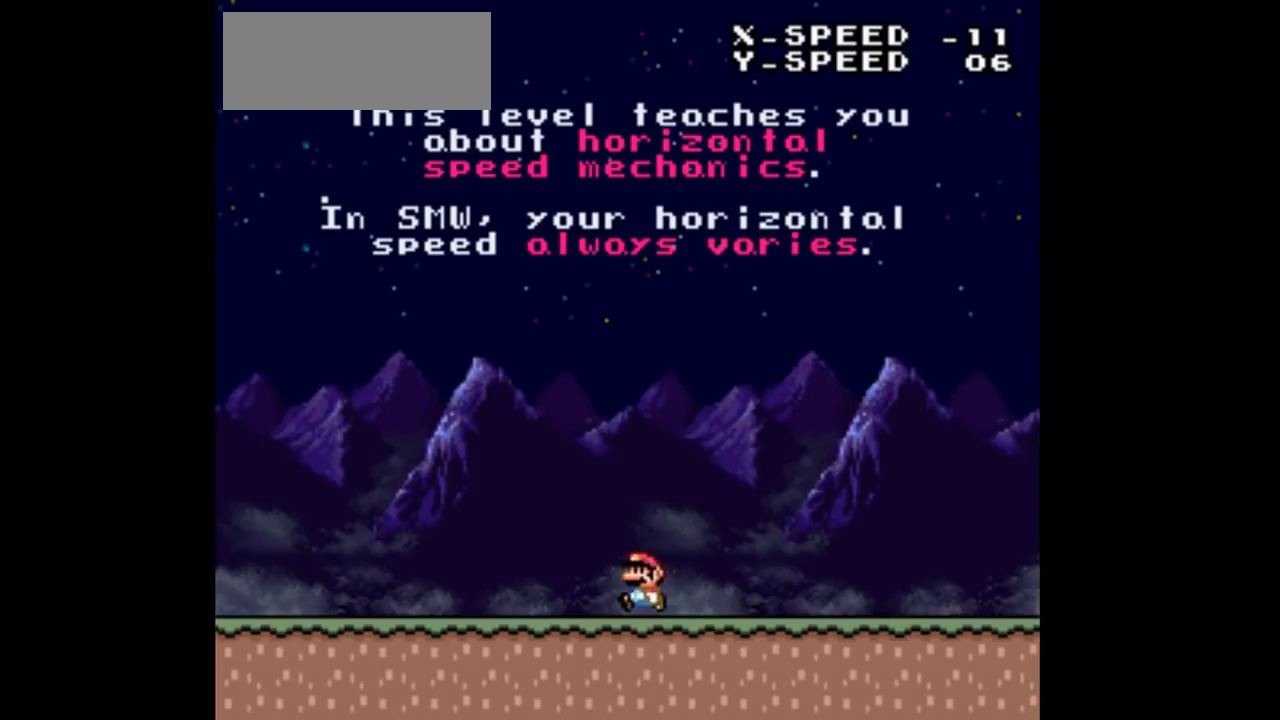
{"buttons": [], "events": [[467, "DPAD_LEFT", "up"]]}
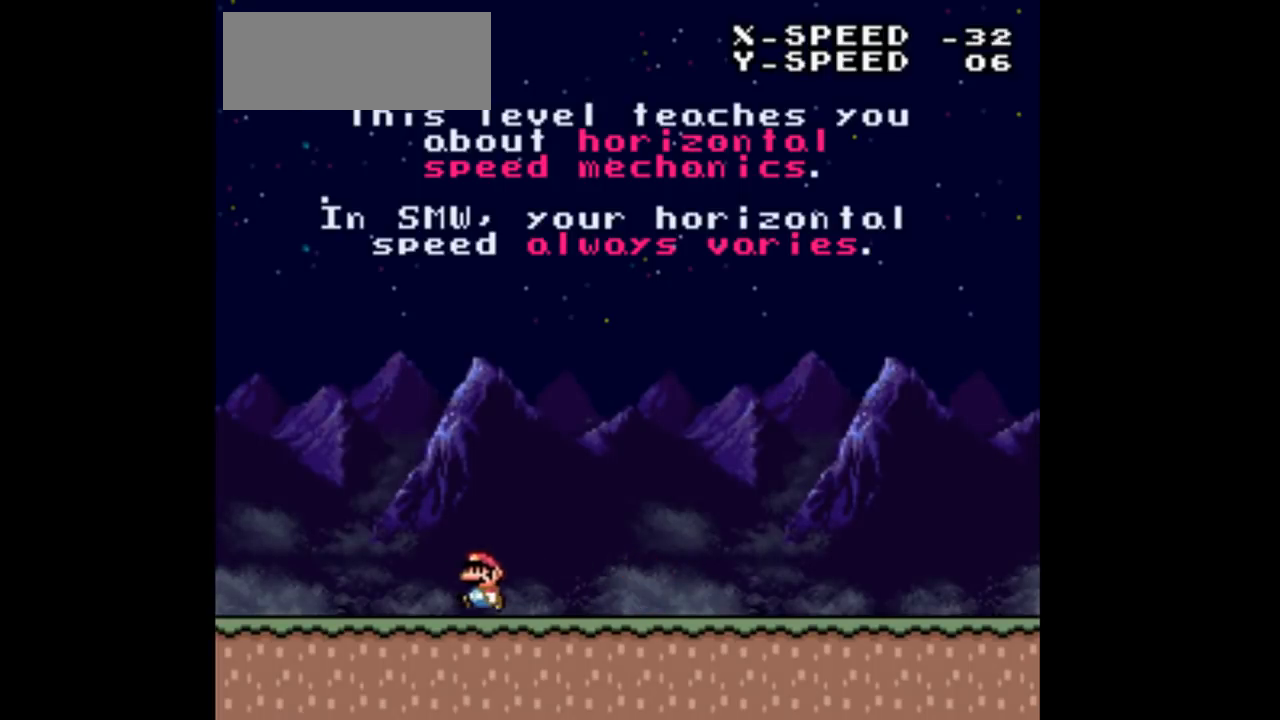
{"buttons": [], "events": [[67, "DPAD_LEFT", "down"], [367, "DPAD_LEFT", "up"]]}
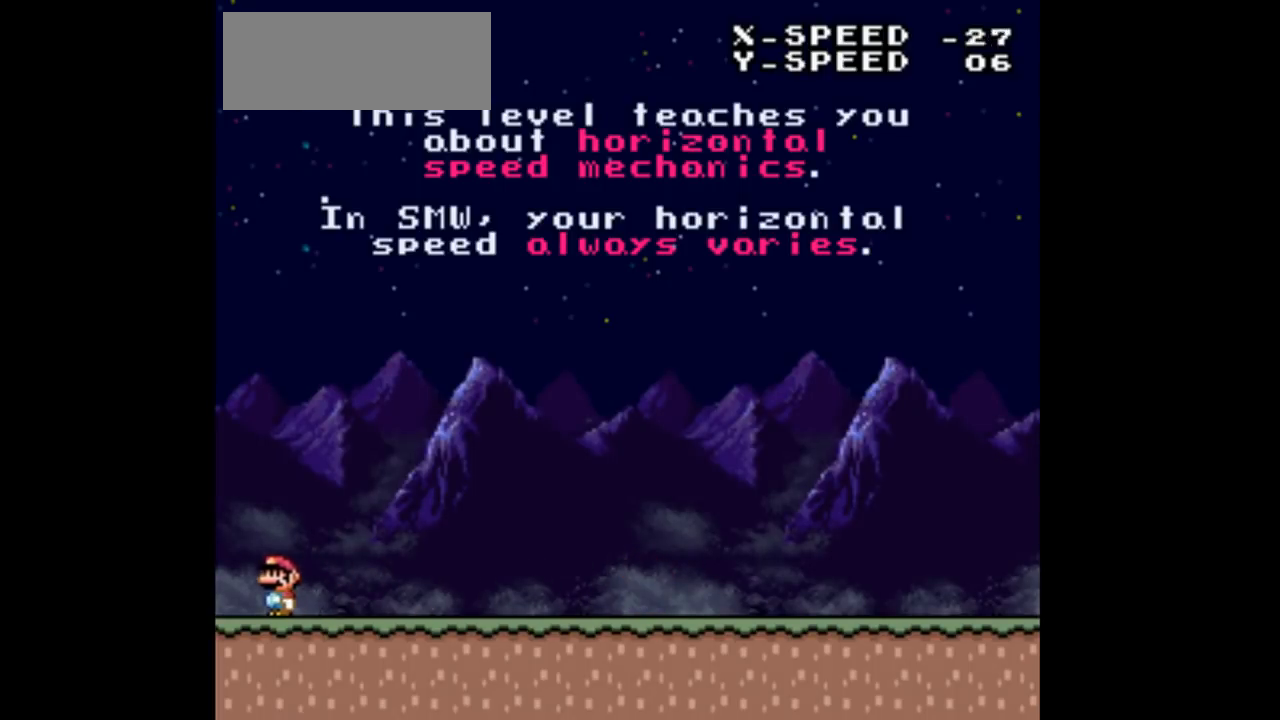
{"buttons": [], "events": [[167, "DPAD_RIGHT", "down"], [300, "DPAD_RIGHT", "up"]]}
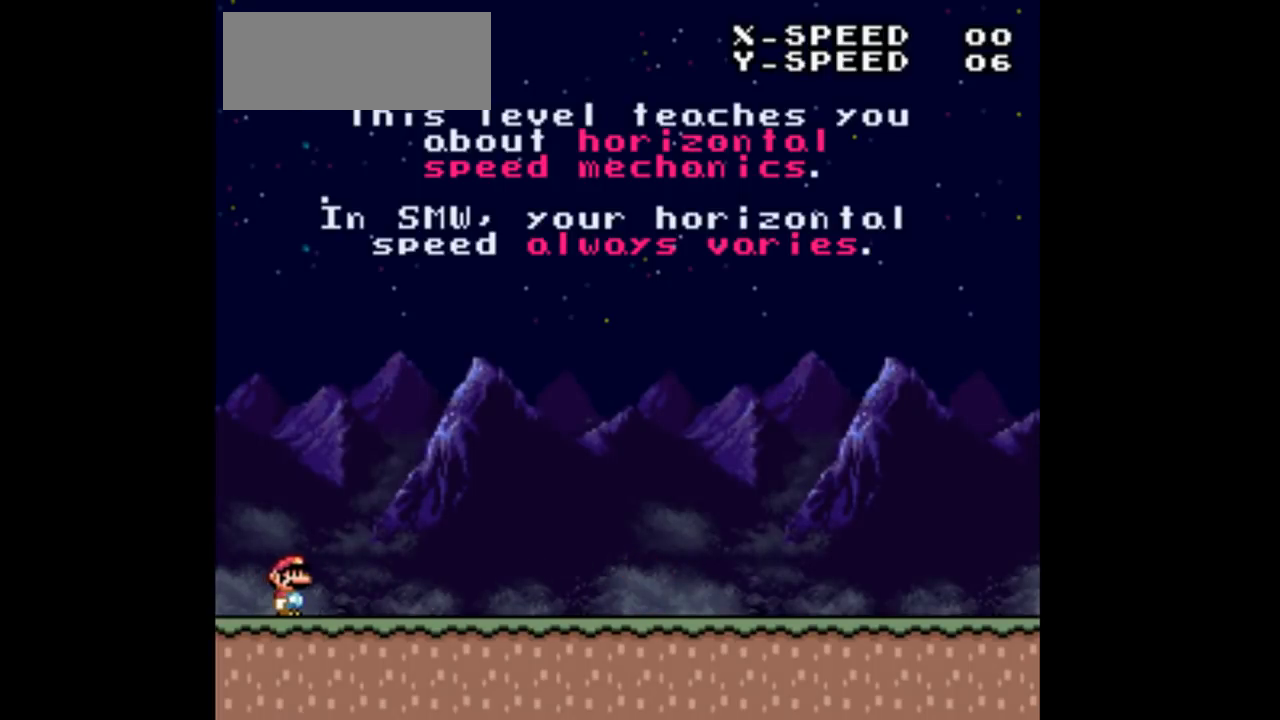
{"buttons": [], "events": []}
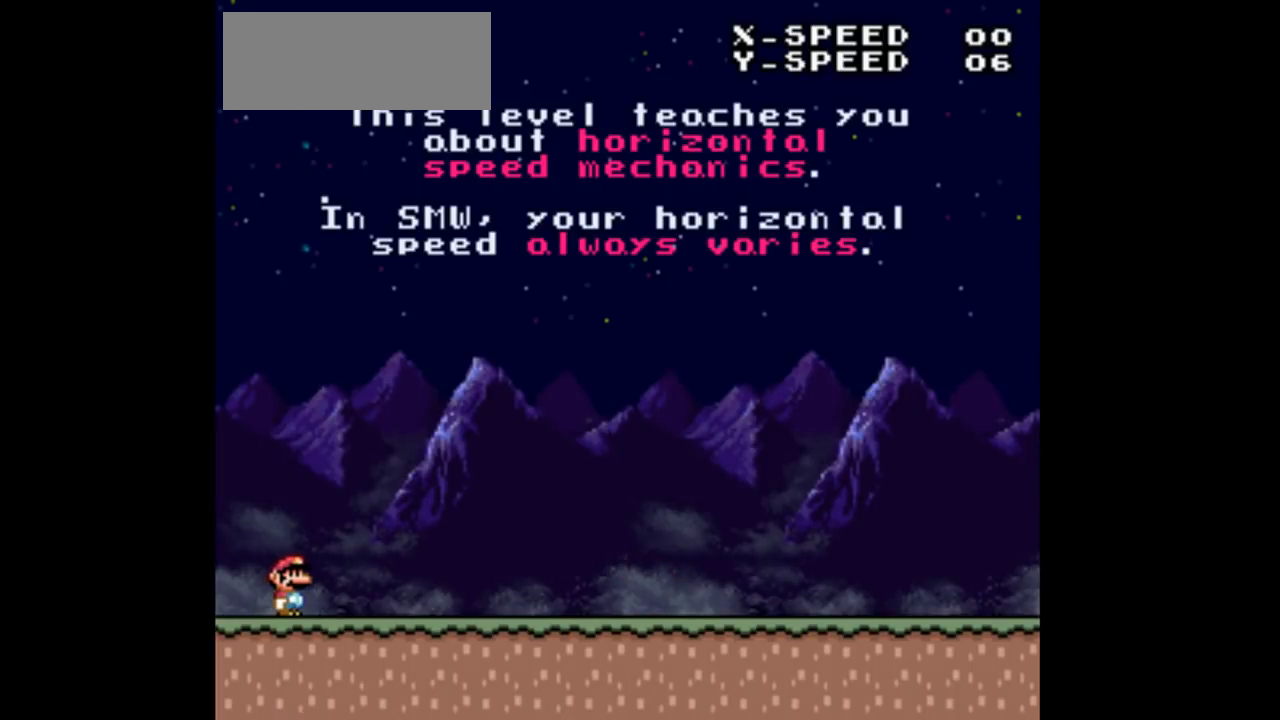
{"buttons": ["DPAD_RIGHT"], "events": [[100, "DPAD_RIGHT", "down"]]}
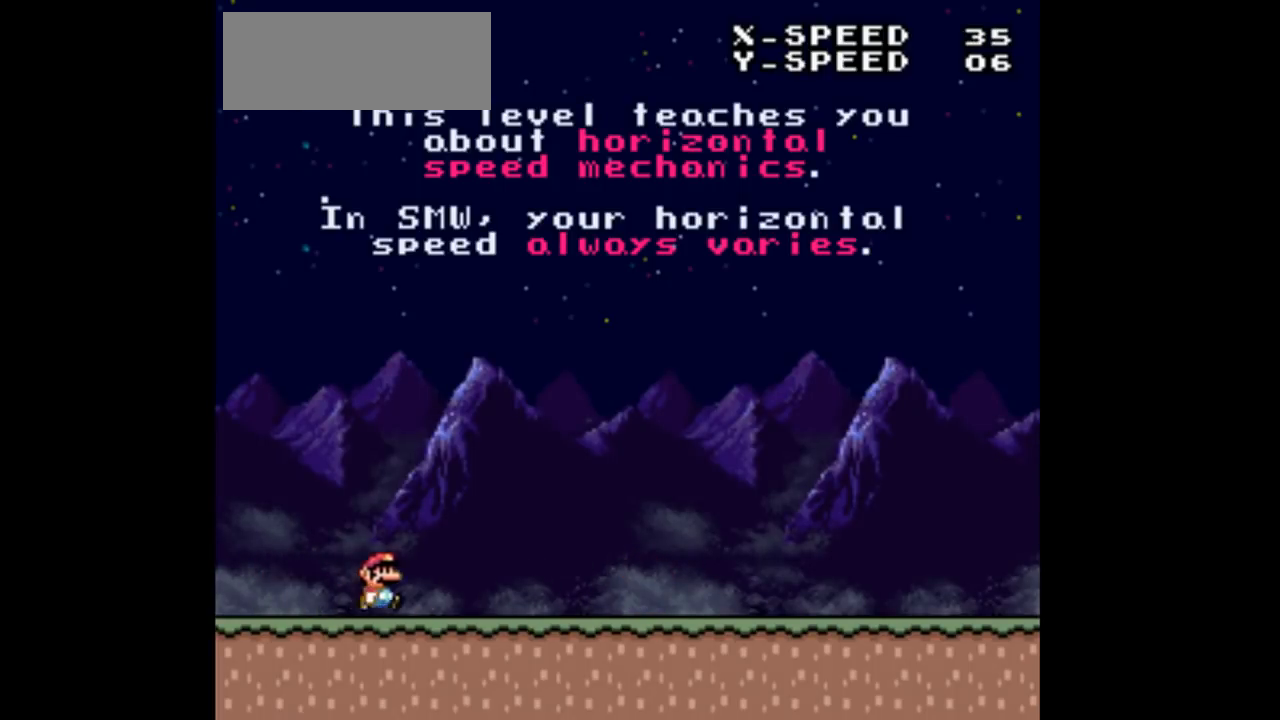
{"buttons": ["DPAD_RIGHT"], "events": []}
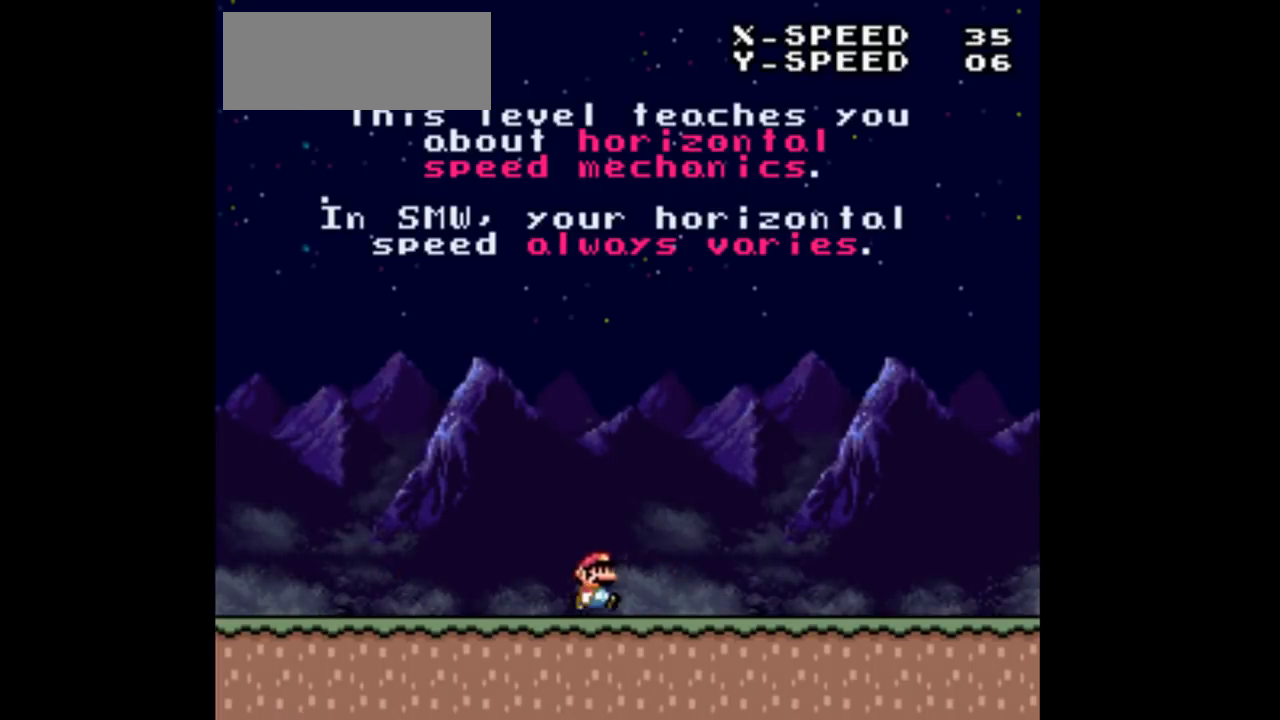
{"buttons": ["DPAD_RIGHT"], "events": []}
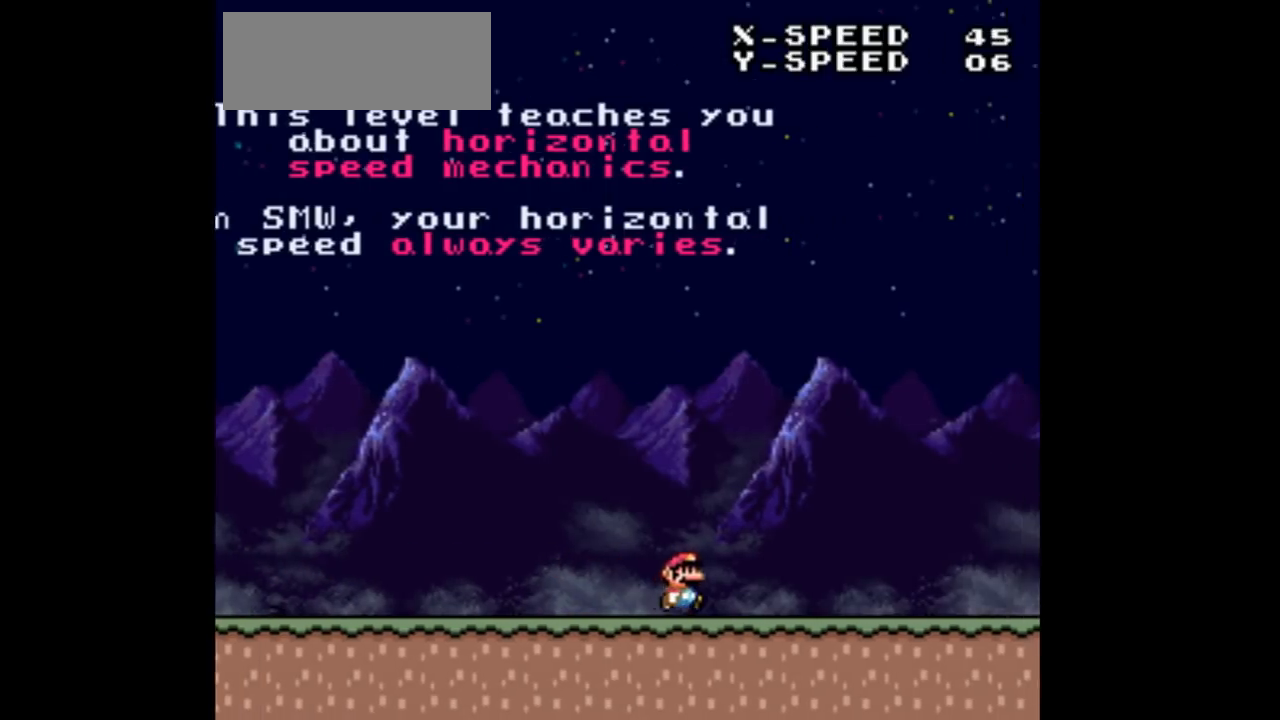
{"buttons": ["DPAD_RIGHT"], "events": []}
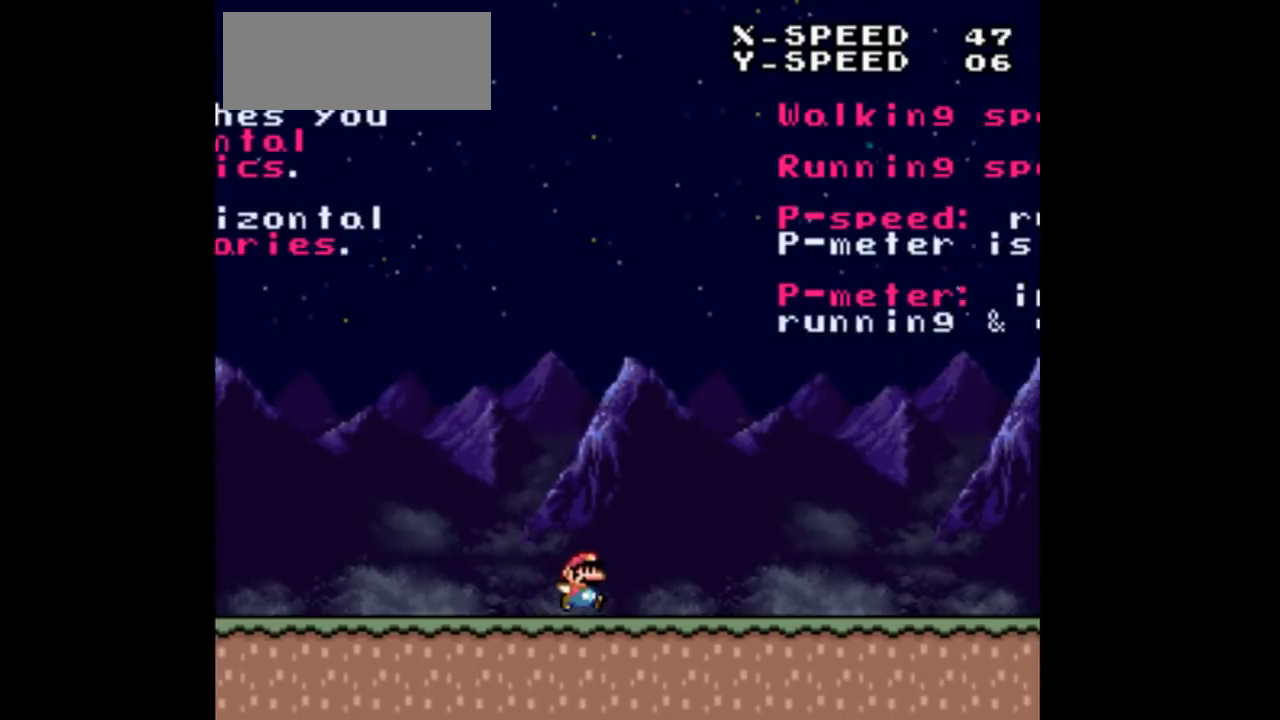
{"buttons": ["DPAD_RIGHT"], "events": []}
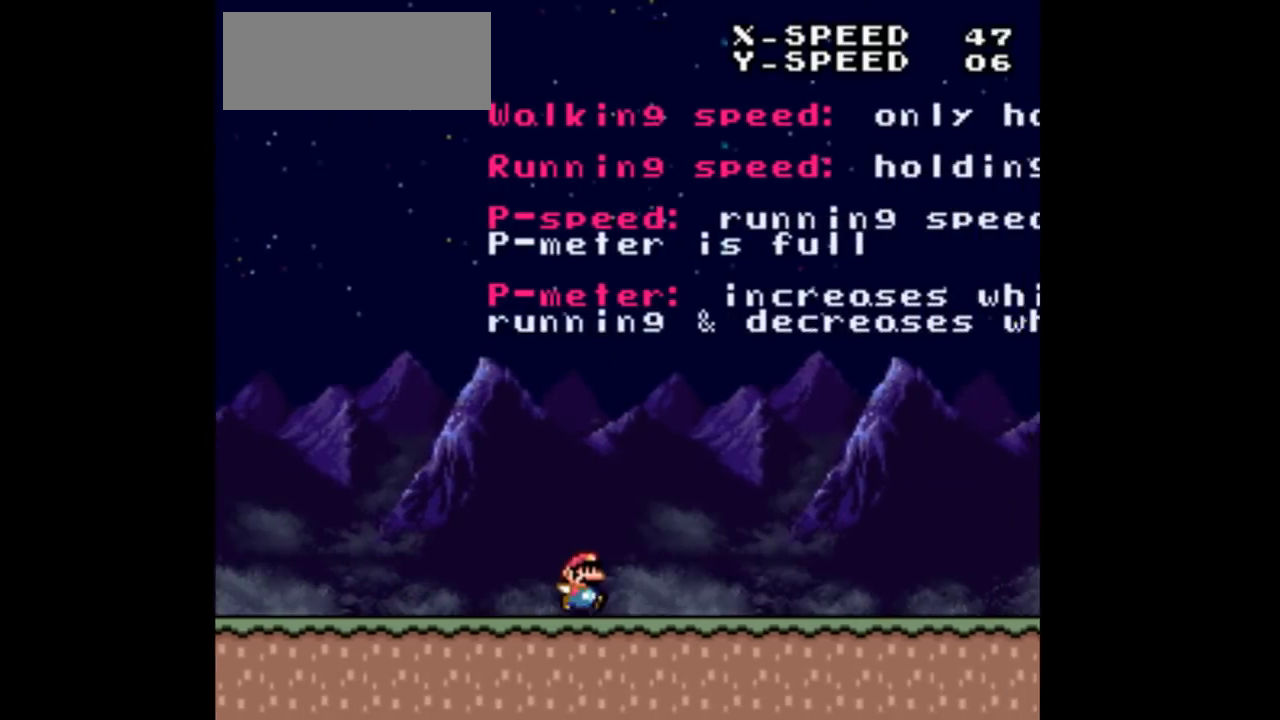
{"buttons": ["DPAD_RIGHT"], "events": [[100, "DPAD_LEFT", "down"], [100, "DPAD_RIGHT", "up"], [267, "DPAD_LEFT", "up"], [433, "DPAD_RIGHT", "down"]]}
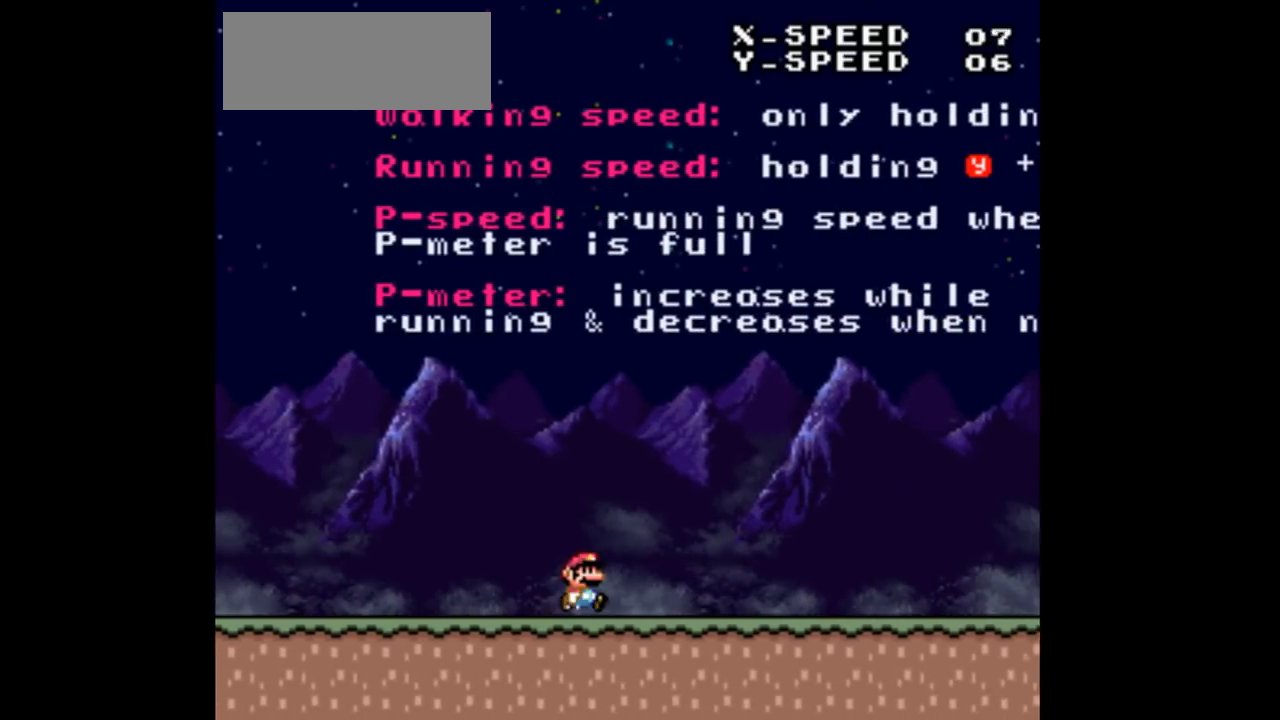
{"buttons": ["DPAD_RIGHT"], "events": [[67, "DPAD_RIGHT", "up"], [300, "DPAD_RIGHT", "down"]]}
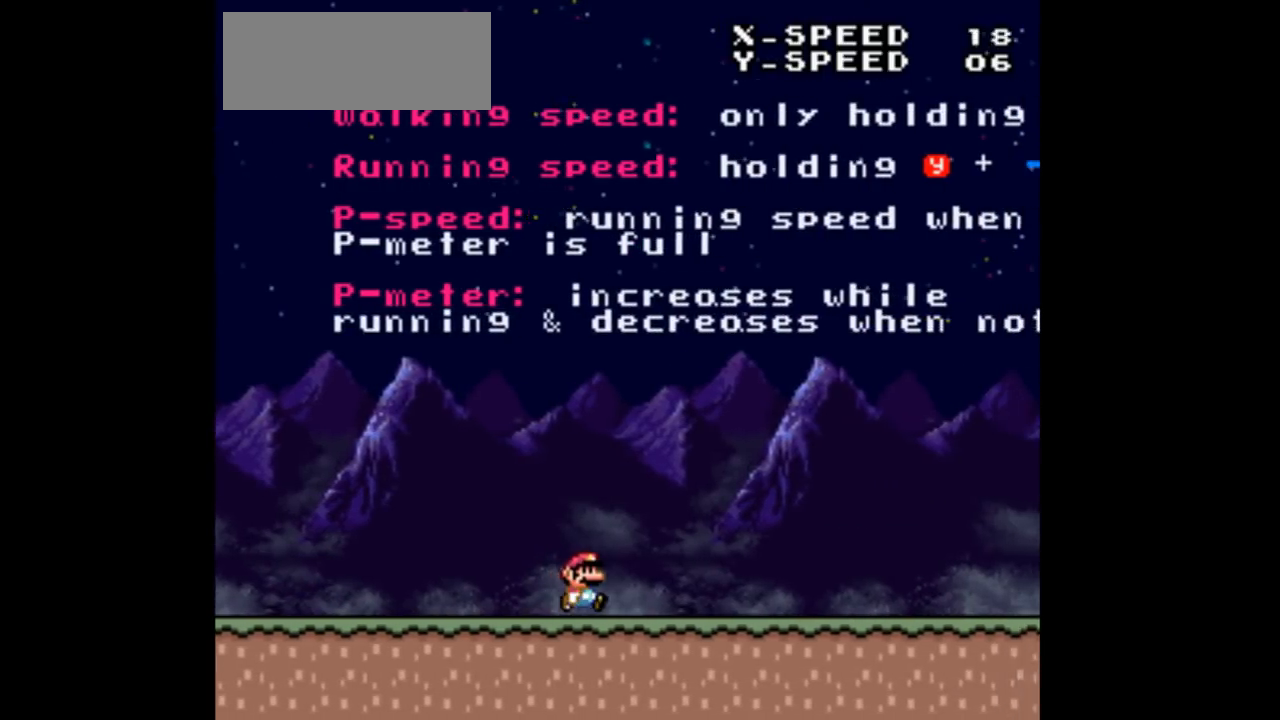
{"buttons": [], "events": [[67, "DPAD_RIGHT", "up"]]}
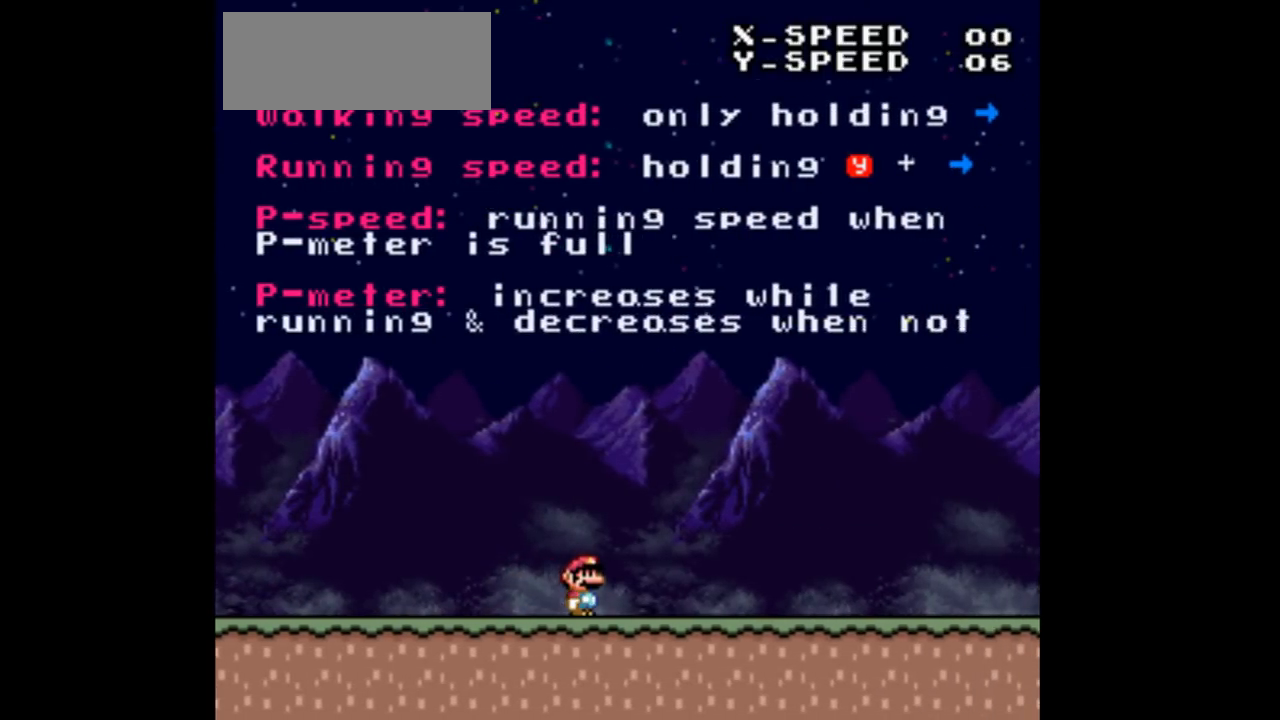
{"buttons": [], "events": []}
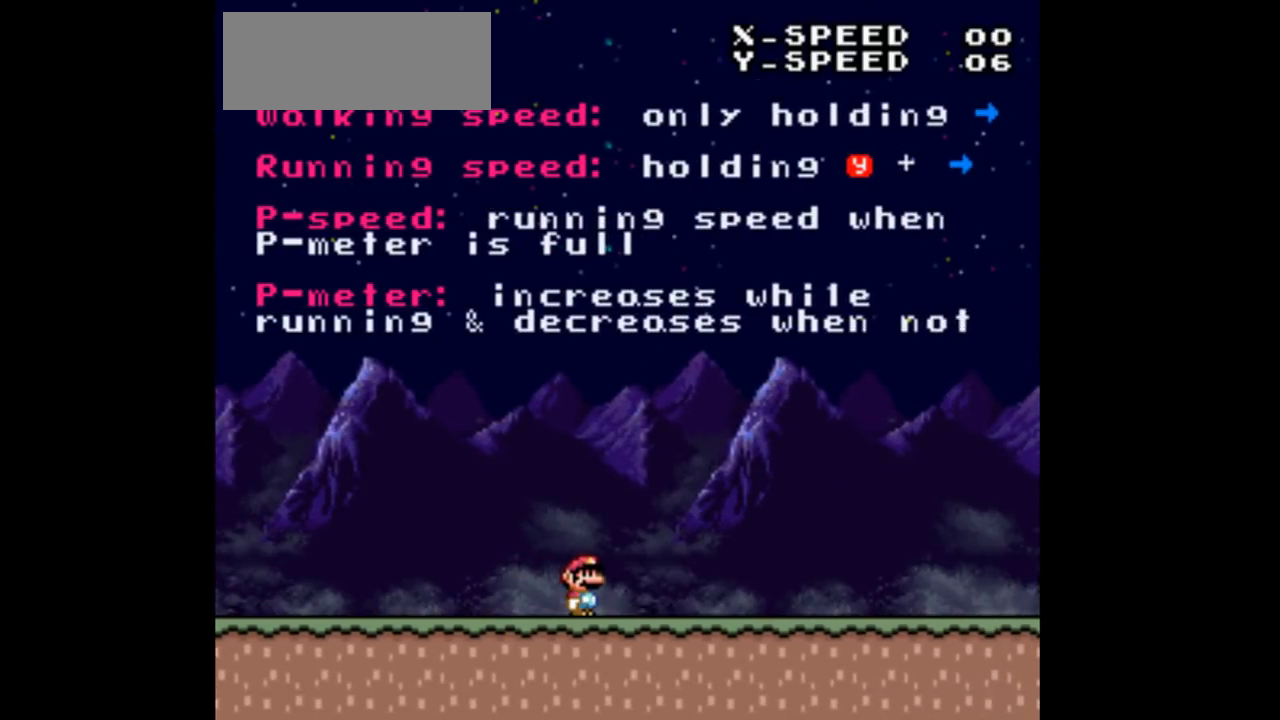
{"buttons": ["DPAD_RIGHT"], "events": [[400, "DPAD_RIGHT", "down"]]}
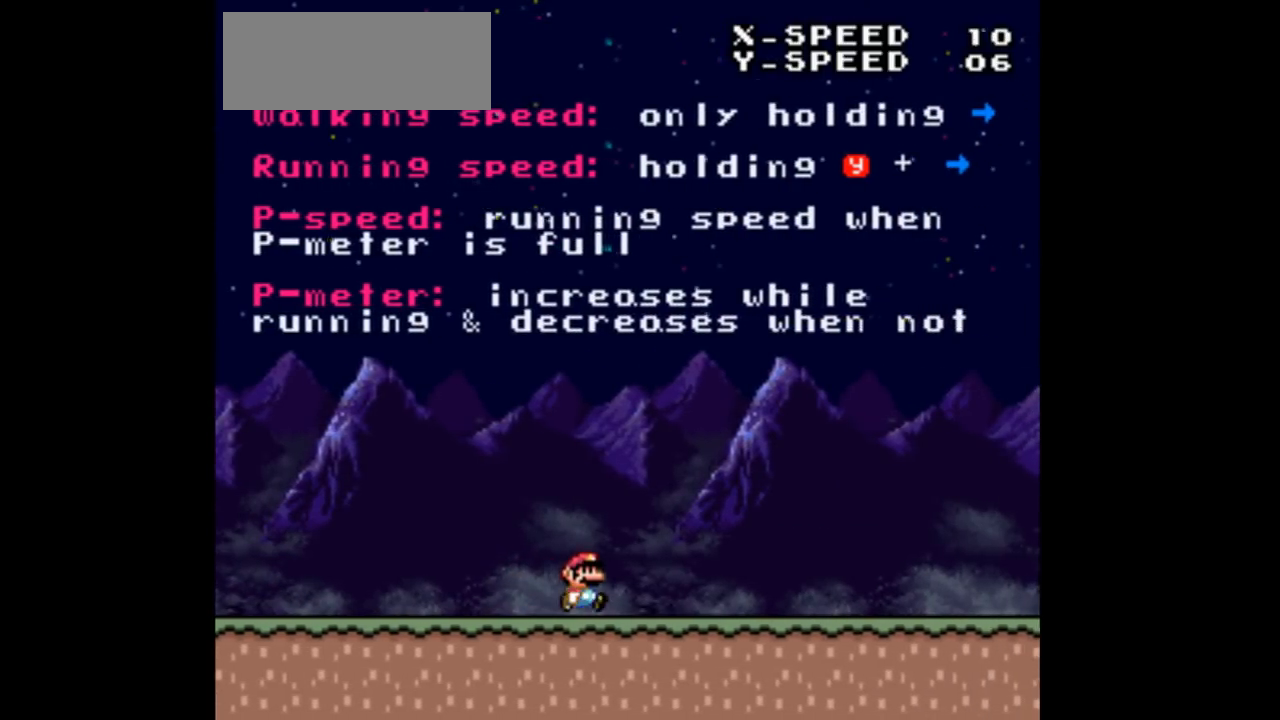
{"buttons": ["DPAD_RIGHT"], "events": []}
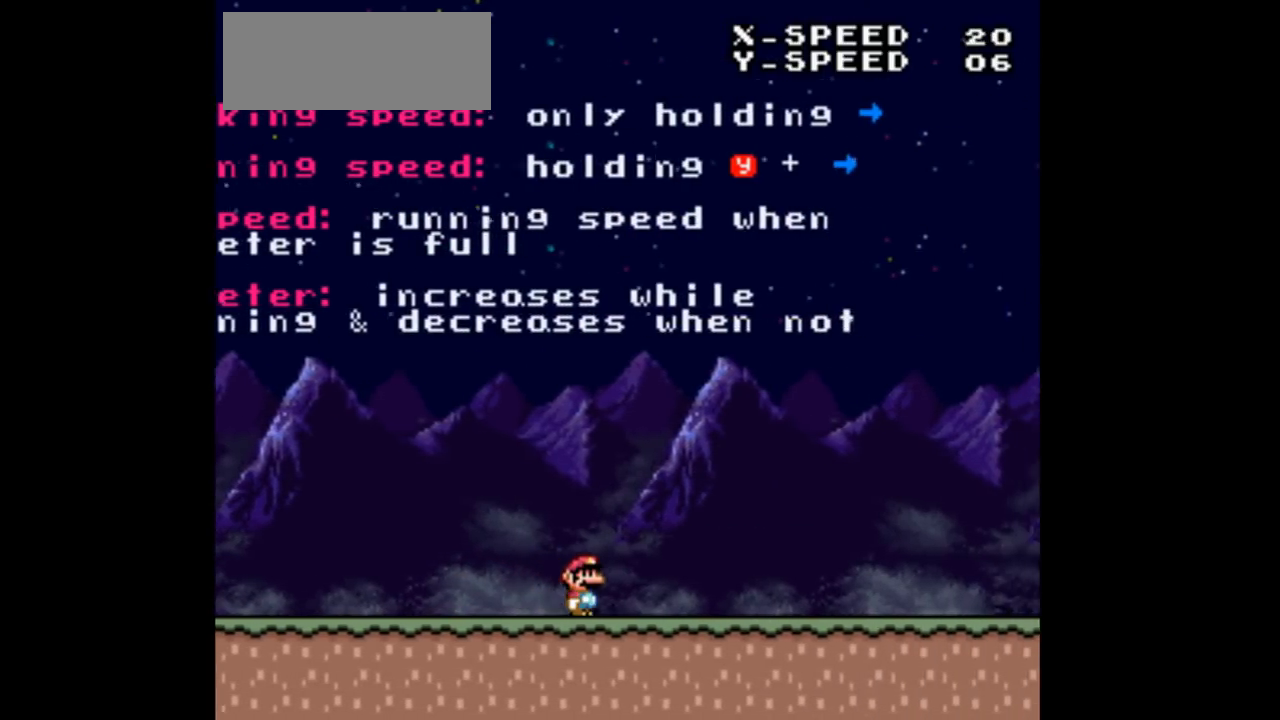
{"buttons": ["DPAD_LEFT"], "events": [[33, "DPAD_LEFT", "down"], [33, "DPAD_RIGHT", "up"]]}
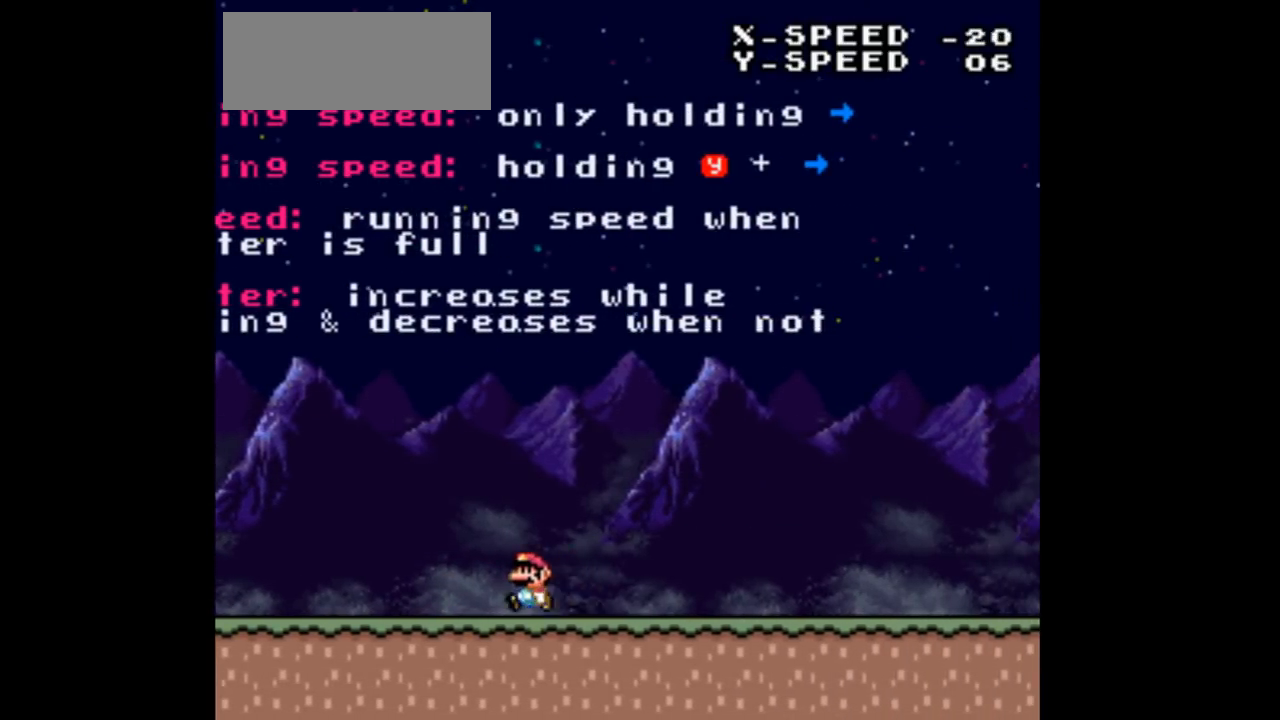
{"buttons": ["DPAD_LEFT"], "events": []}
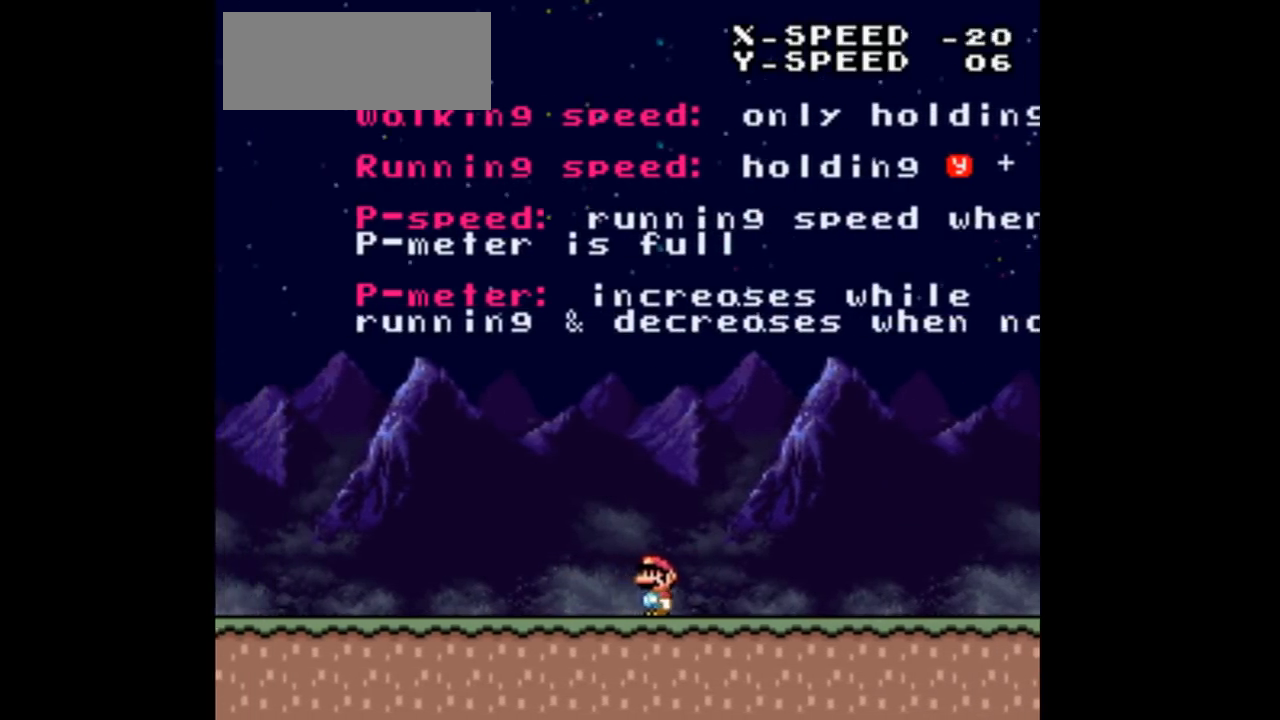
{"buttons": ["DPAD_RIGHT"], "events": [[100, "DPAD_LEFT", "up"], [100, "DPAD_RIGHT", "down"]]}
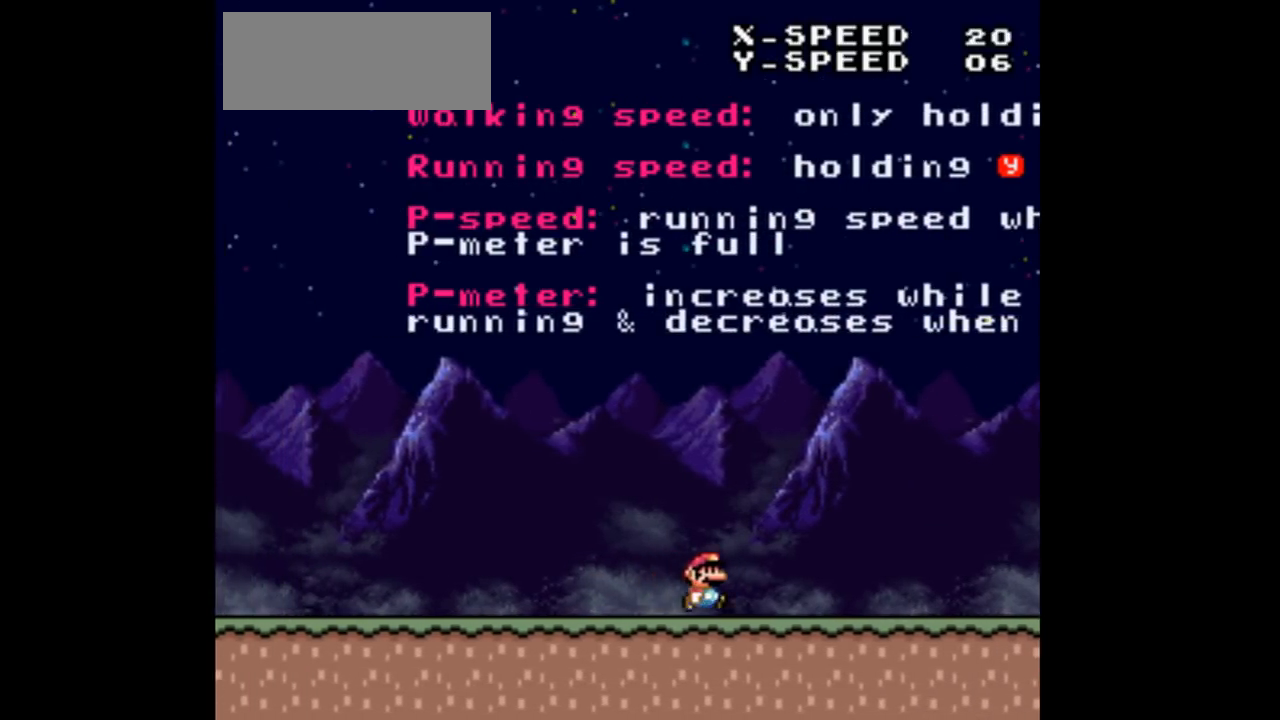
{"buttons": ["DPAD_RIGHT"], "events": []}
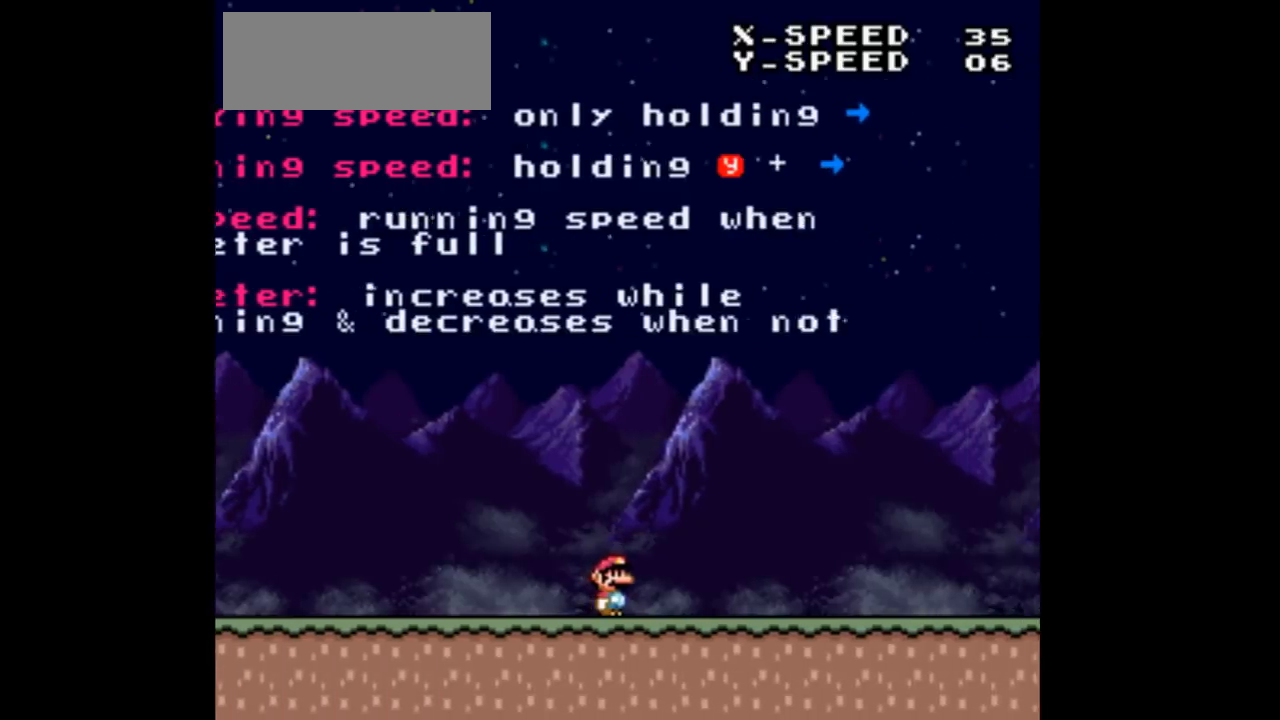
{"buttons": ["DPAD_LEFT"], "events": [[133, "DPAD_LEFT", "down"], [133, "DPAD_RIGHT", "up"]]}